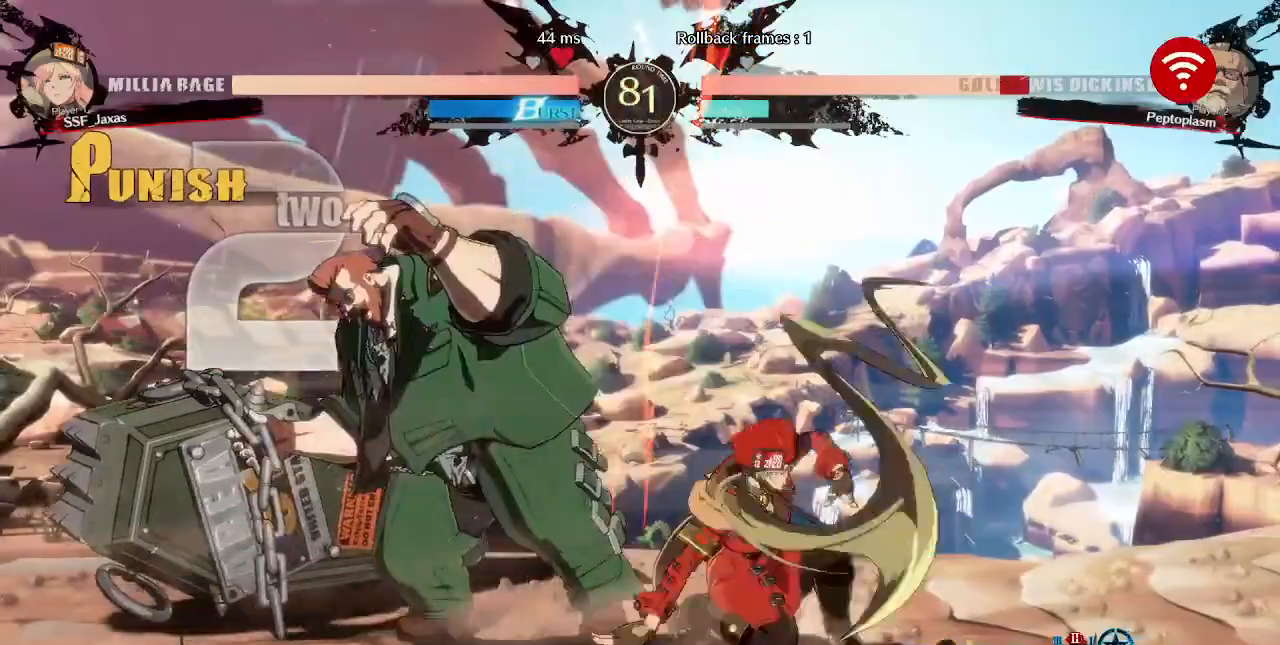
Gameplay with a controller (arcade stick); each line is a JSON object with the inputs held at the frame after it. "events" lists button and stick changes between this image and that frame as [ms after this image, input, new state], when the widget could be followed in between. Not read: L3 R3 SELECT START.
{"buttons": []}
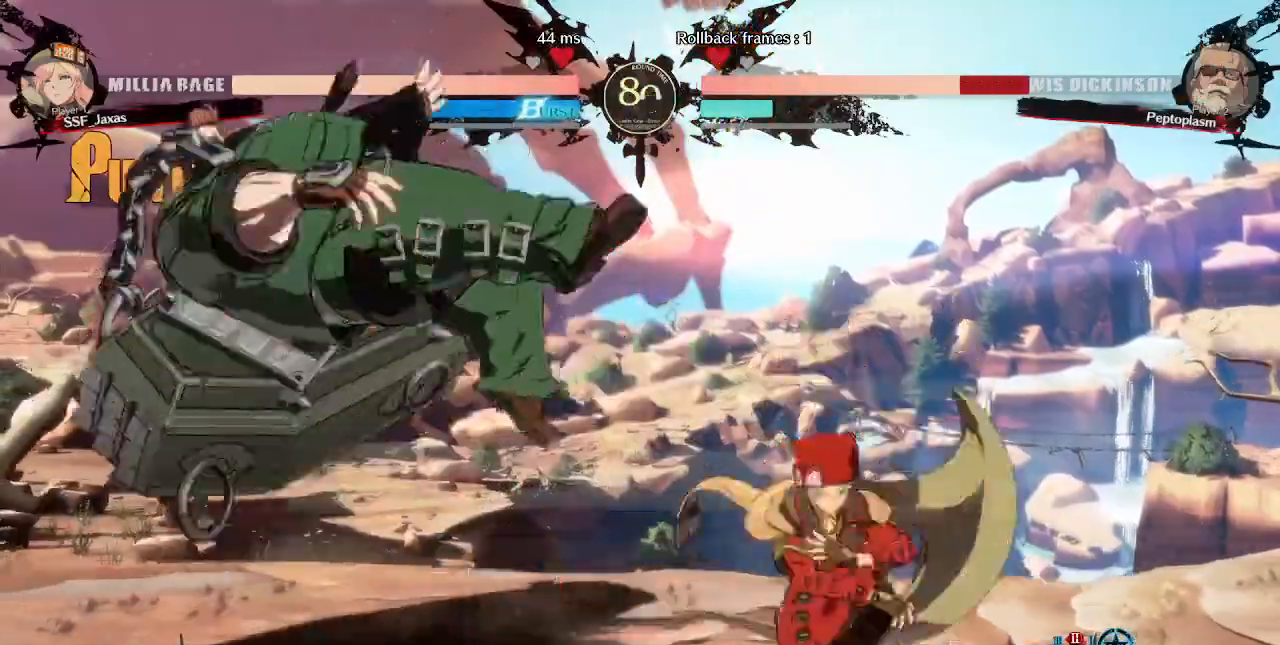
{"buttons": []}
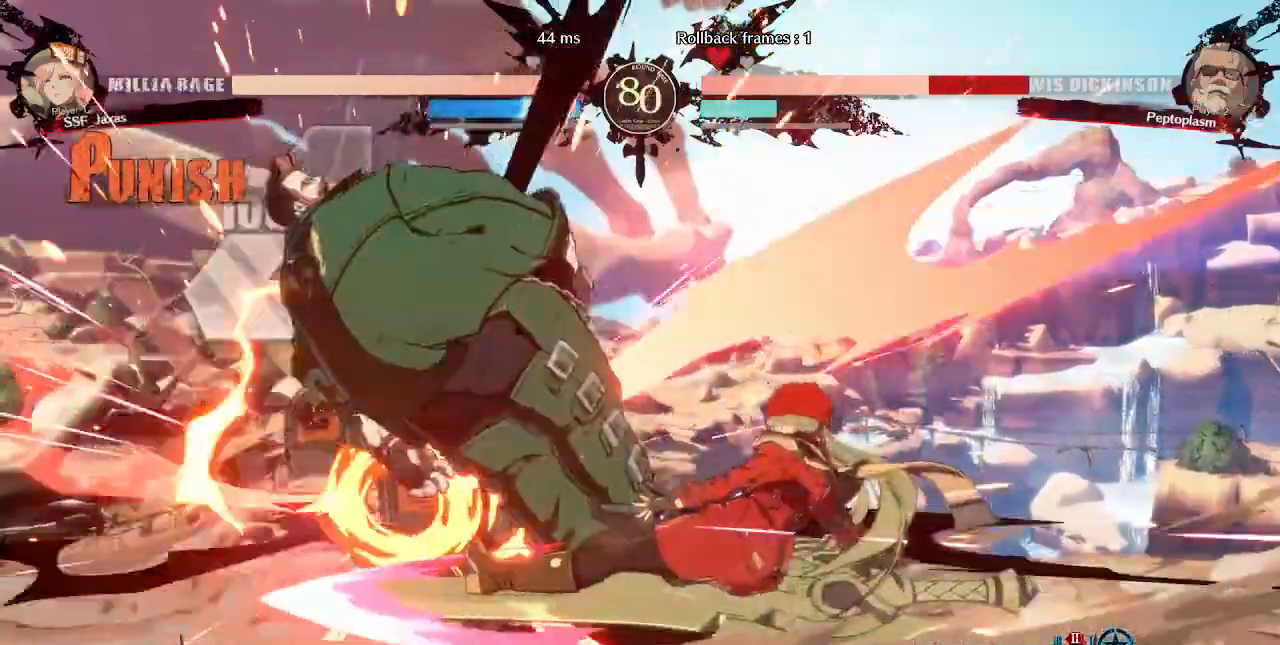
{"buttons": ["DPAD_DOWN", "DPAD_LEFT"], "events": [[480, "DPAD_DOWN", "down"], [520, "DPAD_LEFT", "down"]]}
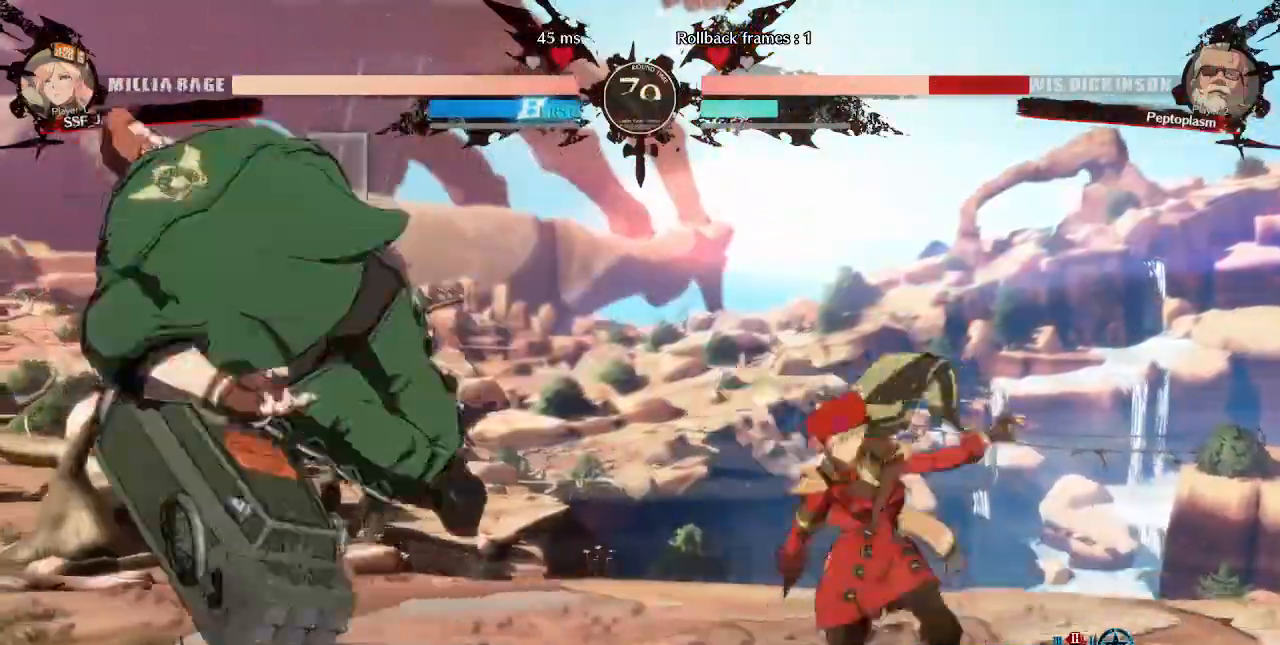
{"buttons": [], "events": [[80, "DPAD_DOWN", "up"], [80, "L1", "down"], [120, "R1", "down"], [280, "DPAD_LEFT", "up"], [320, "L1", "up"], [320, "R1", "up"]]}